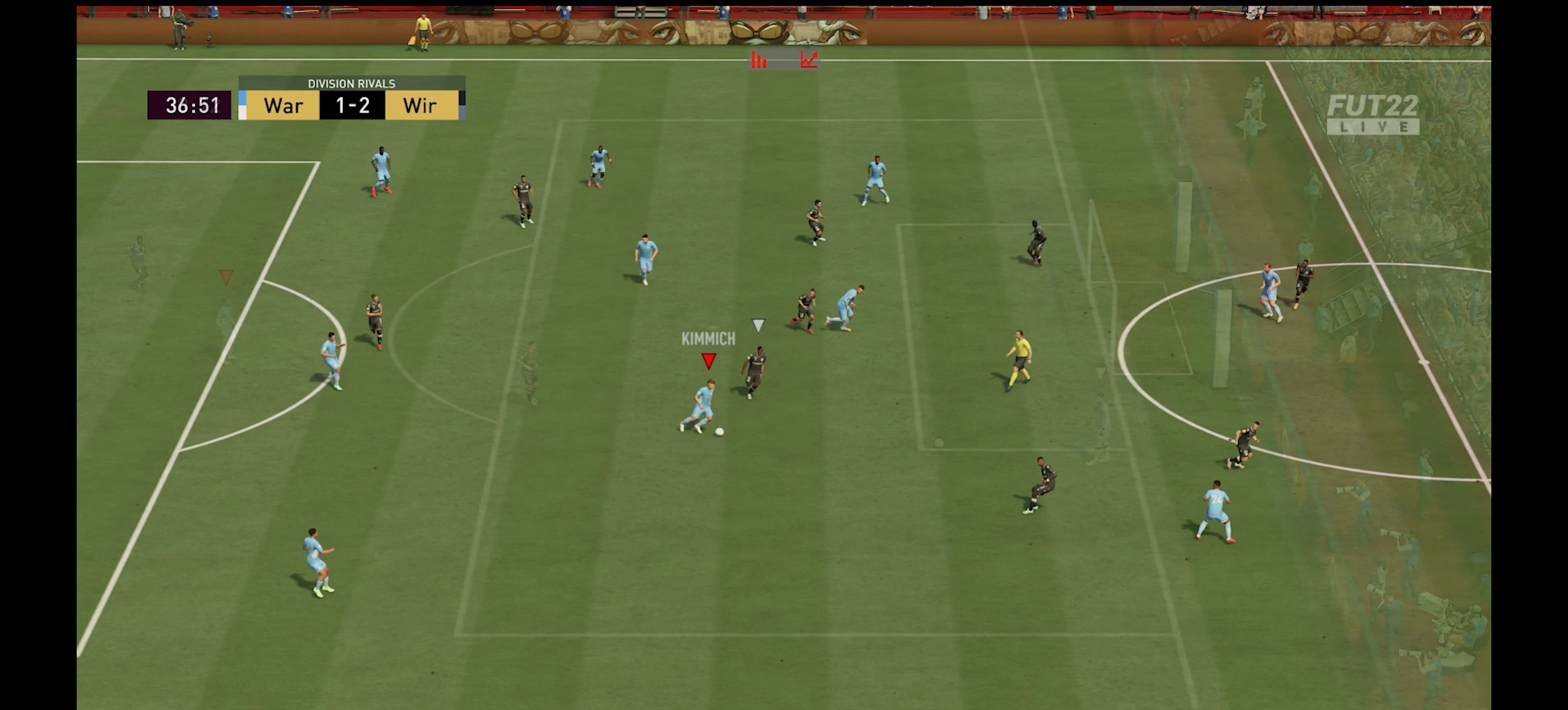
Gameplay with a controller (Xbox layout); each line is a JSON object with the inputs held at the frame after it. "events" lists button and stick changes between this image and that frame as [ms after this image, input, new state], when the widget could be followed in between.
{"buttons": ["R1"], "left_stick": "down-right", "right_stick": "center", "events": [[150, "R1", "down"]]}
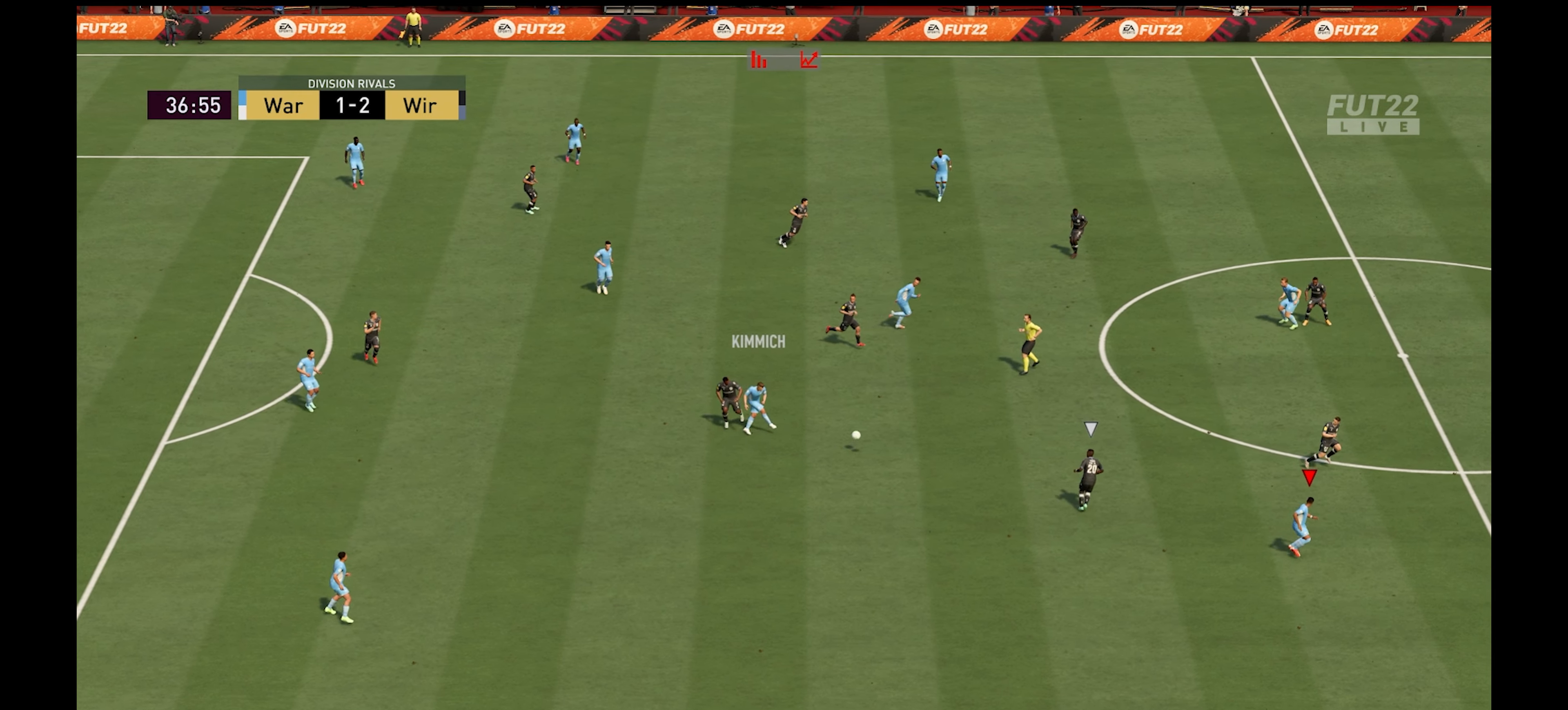
{"buttons": ["R1"], "left_stick": "up-right", "right_stick": "center", "events": [[300, "left_stick", "up-right"]]}
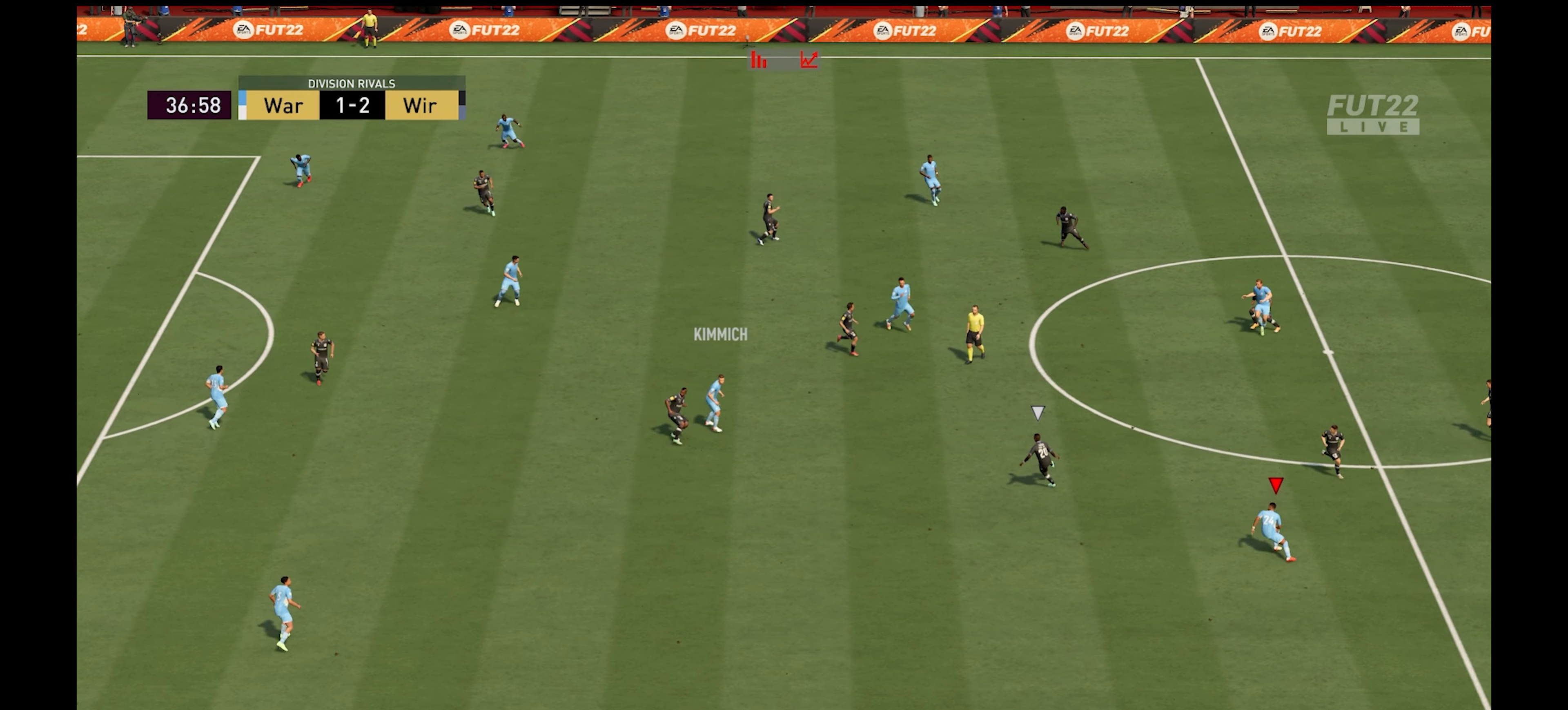
{"buttons": [], "left_stick": "down", "right_stick": "center", "events": [[200, "L1", "down"], [284, "R1", "up"], [317, "L1", "up"], [334, "left_stick", "down"]]}
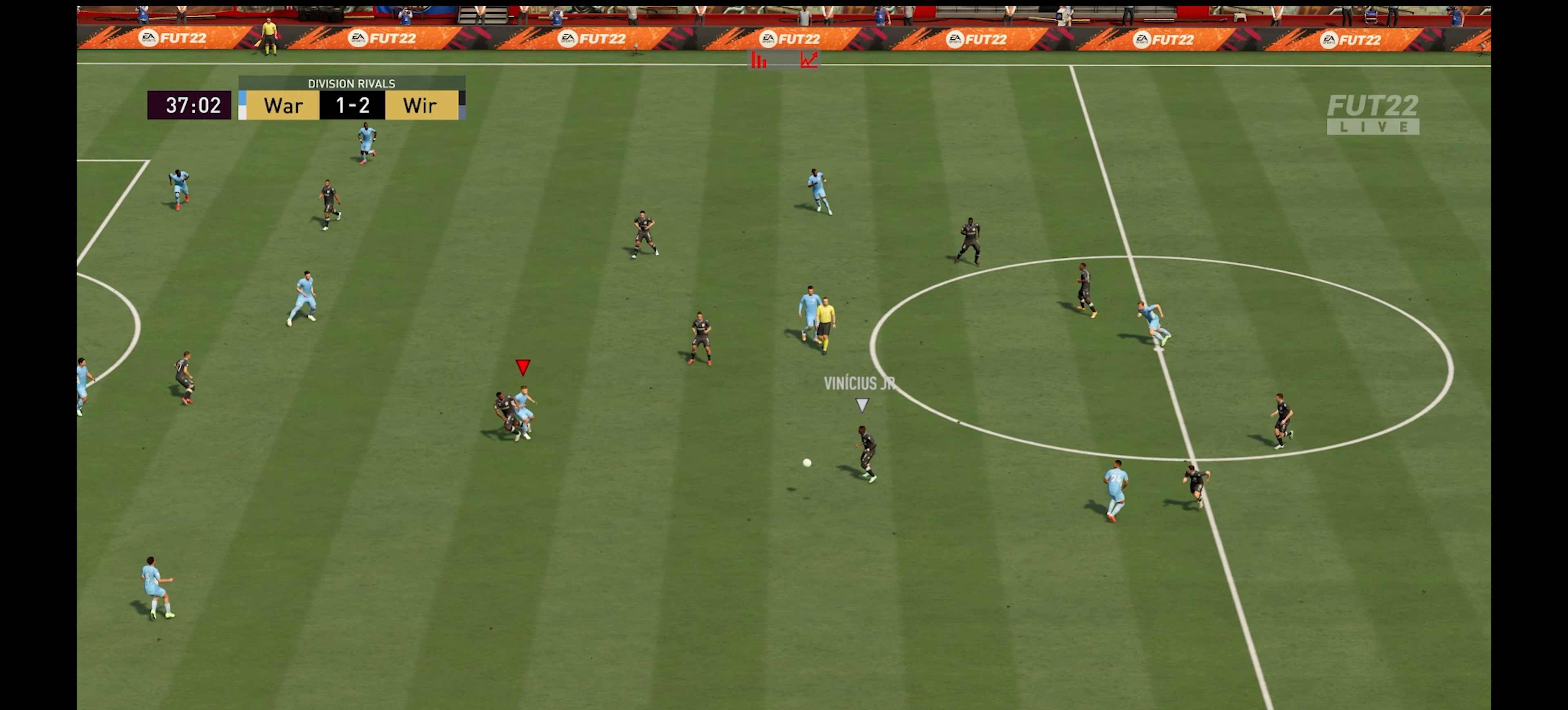
{"buttons": ["R1"], "left_stick": "down", "right_stick": "center", "events": [[334, "R1", "down"]]}
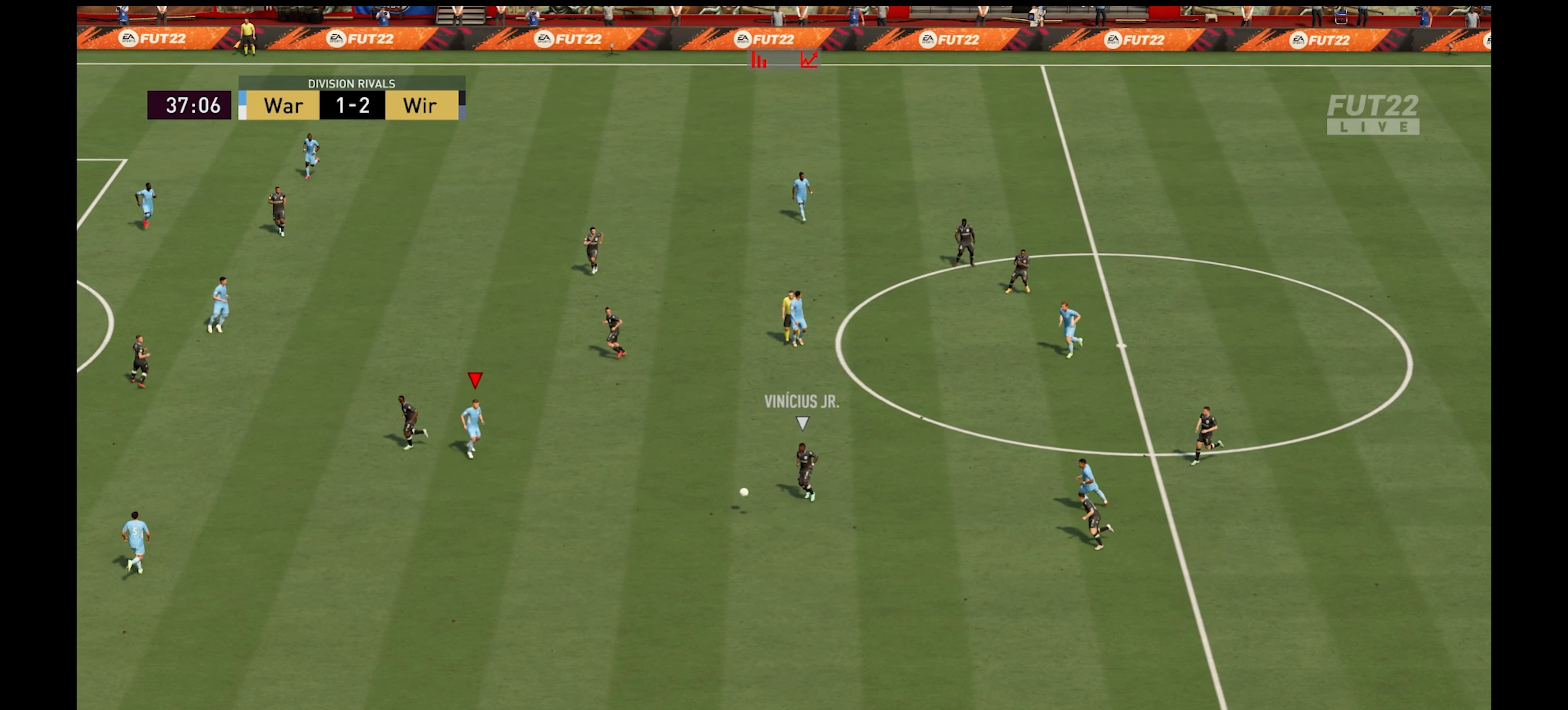
{"buttons": ["L2"], "left_stick": "up", "right_stick": "center", "events": [[367, "R1", "up"], [384, "L2", "down"], [434, "left_stick", "up"]]}
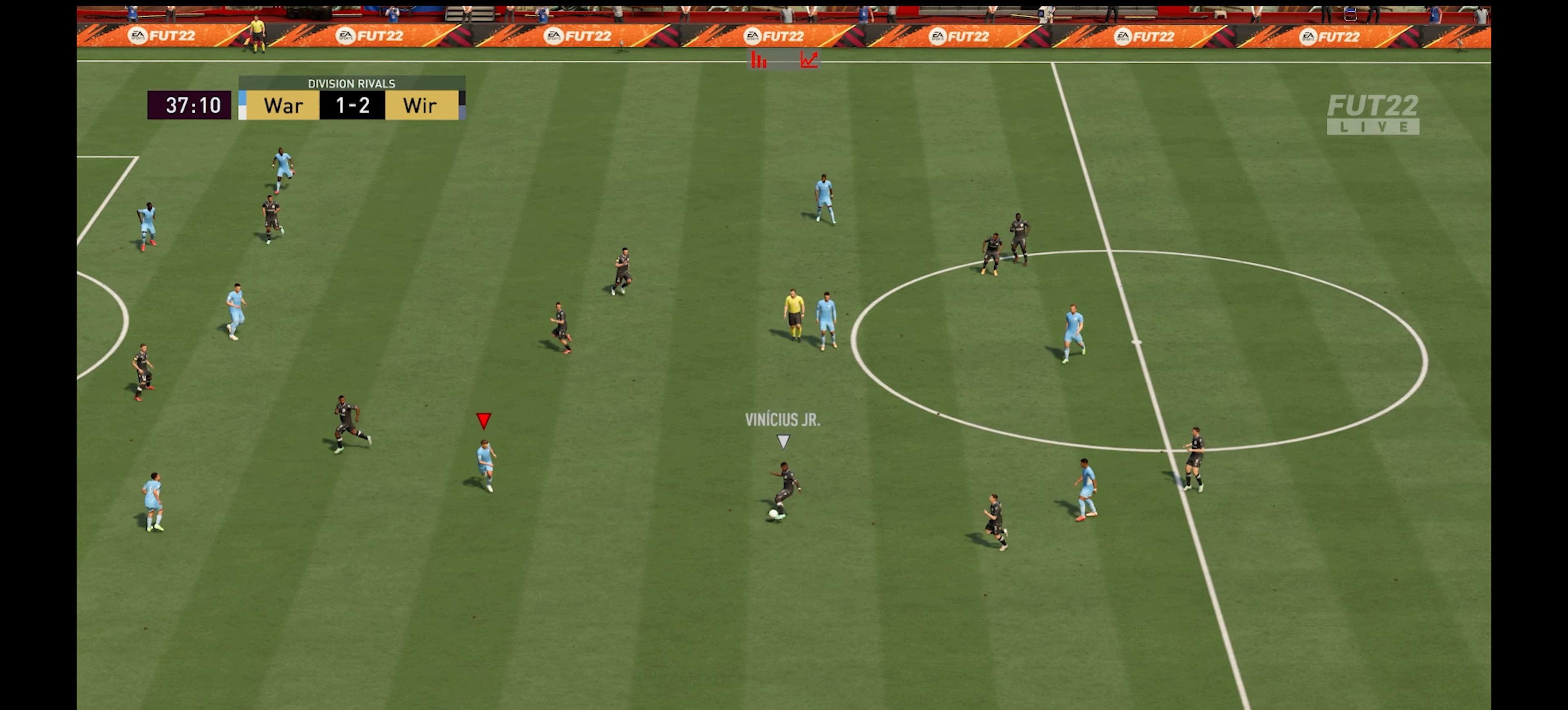
{"buttons": [], "left_stick": "right", "right_stick": "center", "events": [[300, "L1", "down"], [417, "L2", "up"], [467, "L1", "up"], [484, "left_stick", "right"]]}
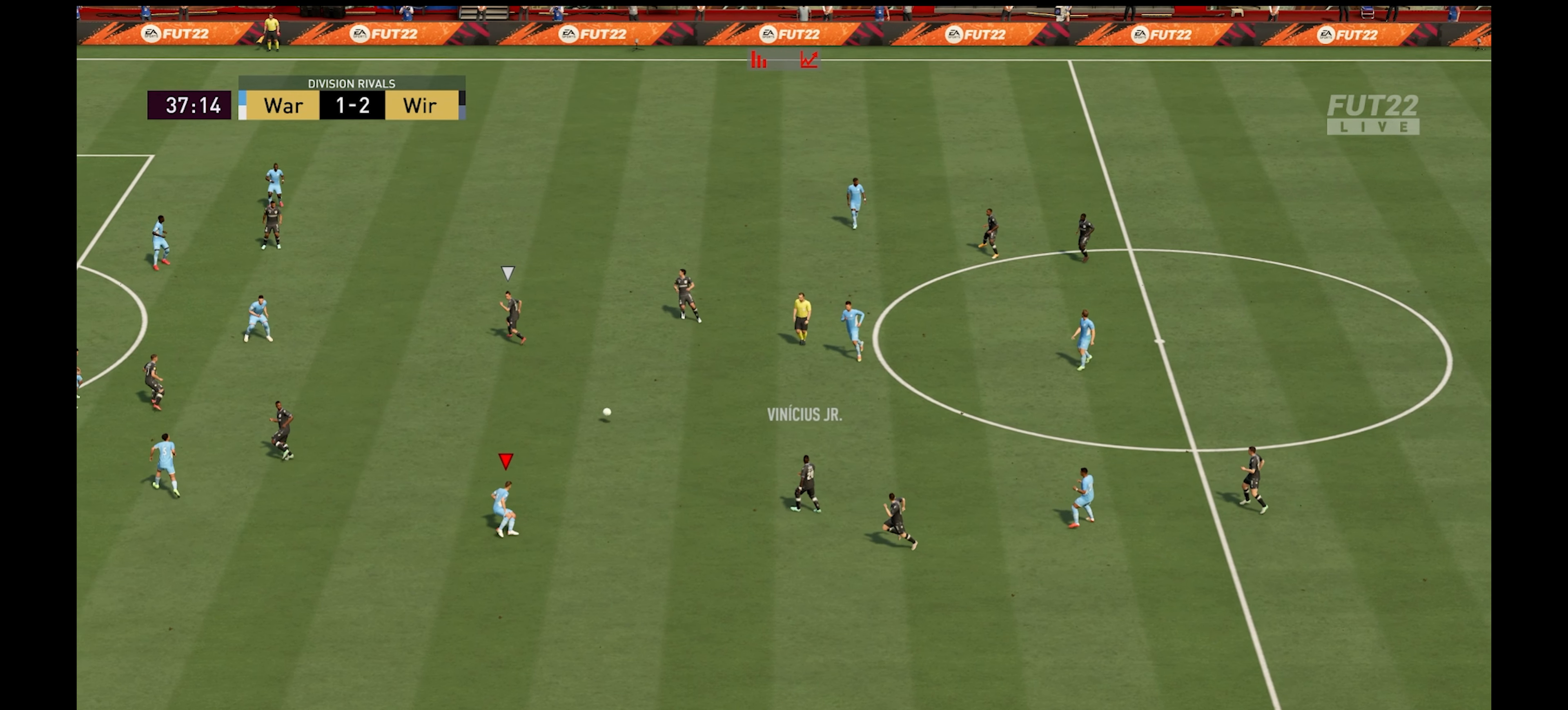
{"buttons": ["L2"], "left_stick": "up", "right_stick": "center", "events": [[17, "R1", "down"], [267, "R1", "up"], [367, "L2", "down"], [434, "left_stick", "up"]]}
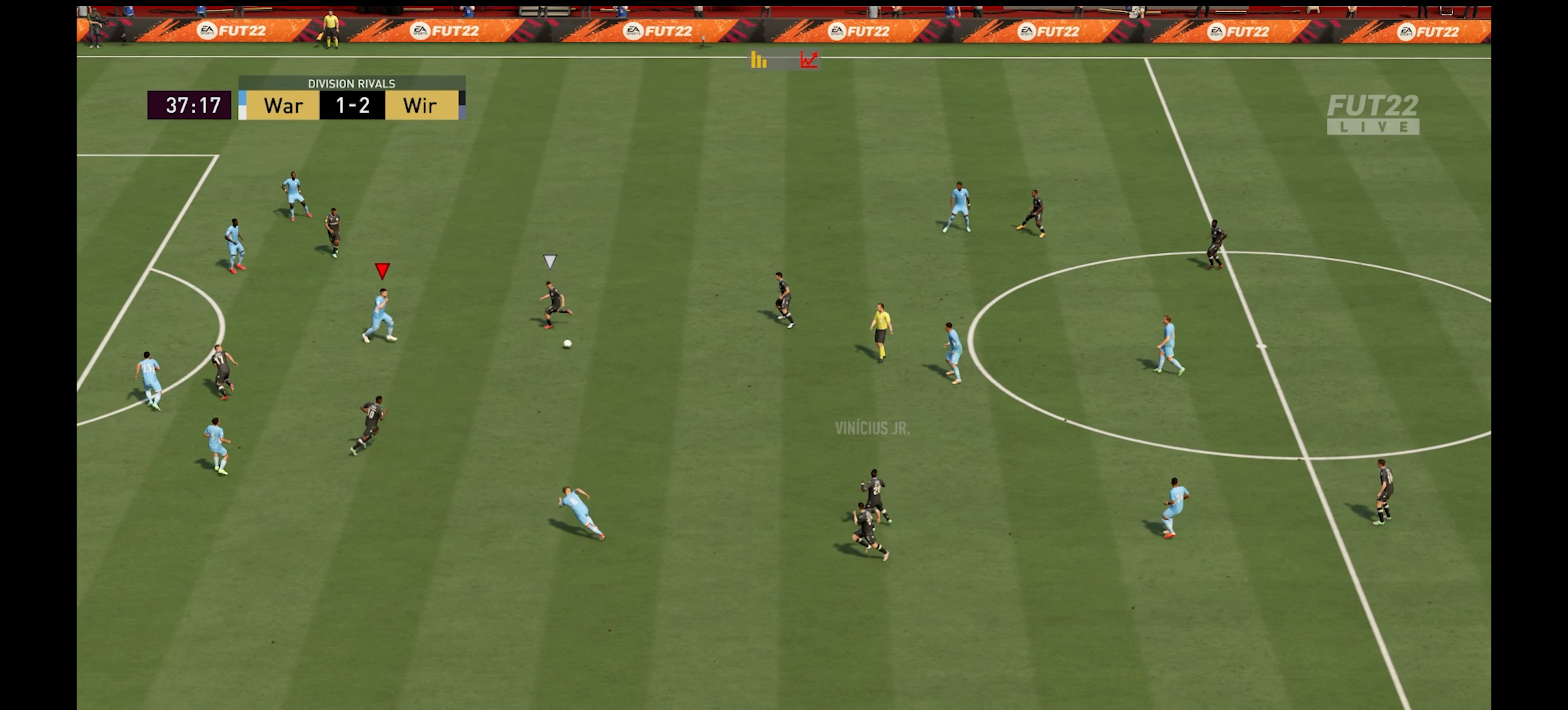
{"buttons": ["L2"], "left_stick": "down-left", "right_stick": "center", "events": [[34, "L3", "down"], [117, "L3", "up"], [150, "left_stick", "down-right"], [400, "left_stick", "down-left"]]}
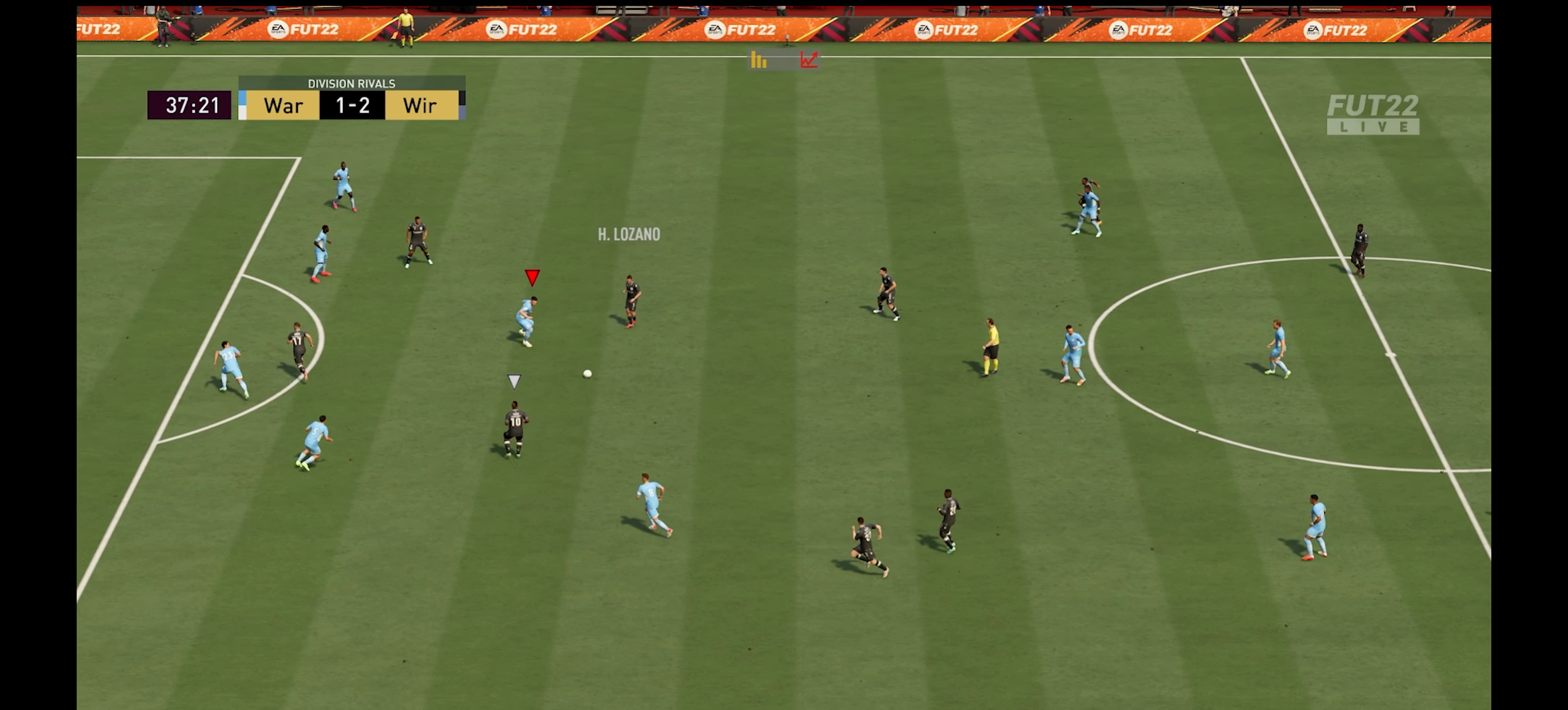
{"buttons": ["R1"], "left_stick": "up", "right_stick": "center", "events": [[17, "left_stick", "right"], [50, "L1", "down"], [150, "L2", "up"], [183, "L1", "up"], [216, "left_stick", "up"], [483, "R1", "down"]]}
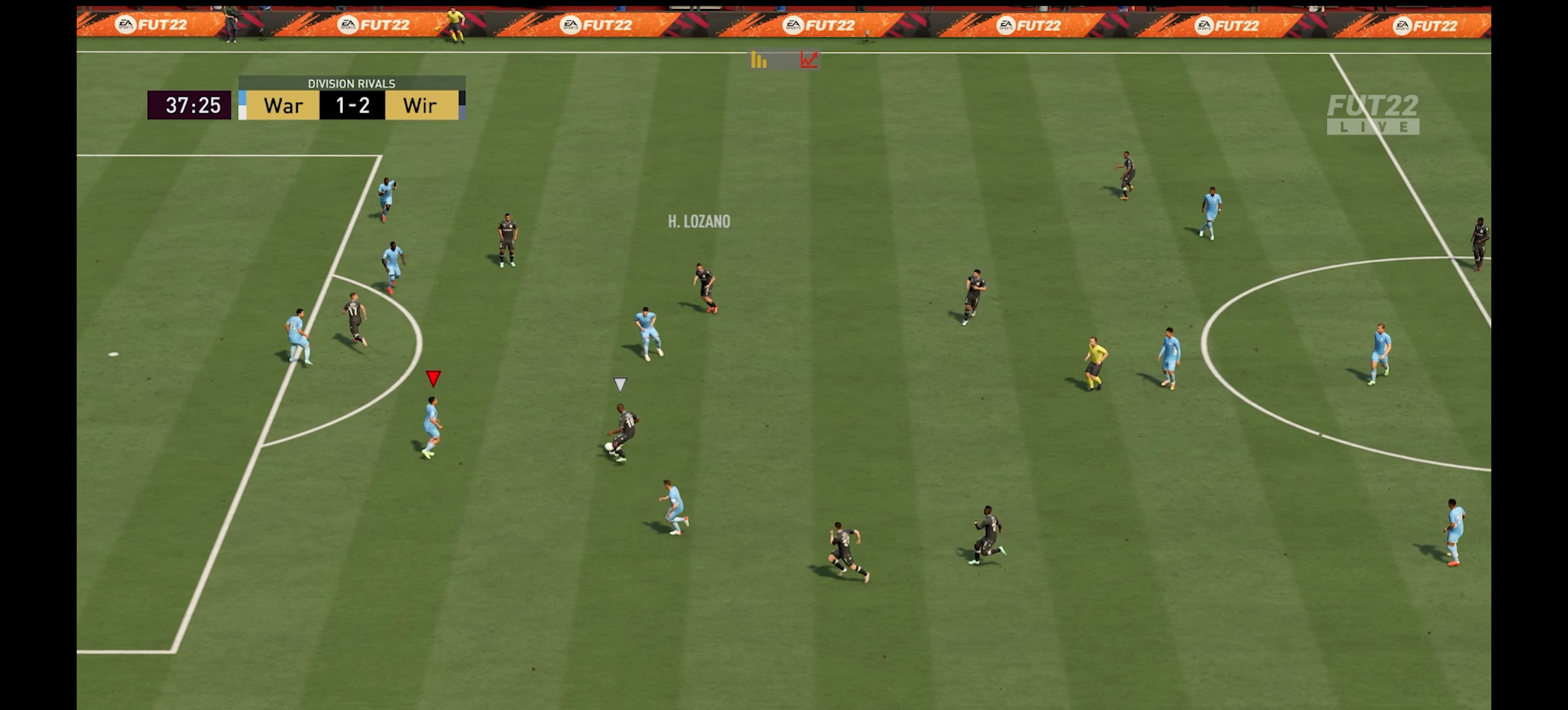
{"buttons": ["L1", "R1"], "left_stick": "up", "right_stick": "center", "events": [[500, "L1", "down"]]}
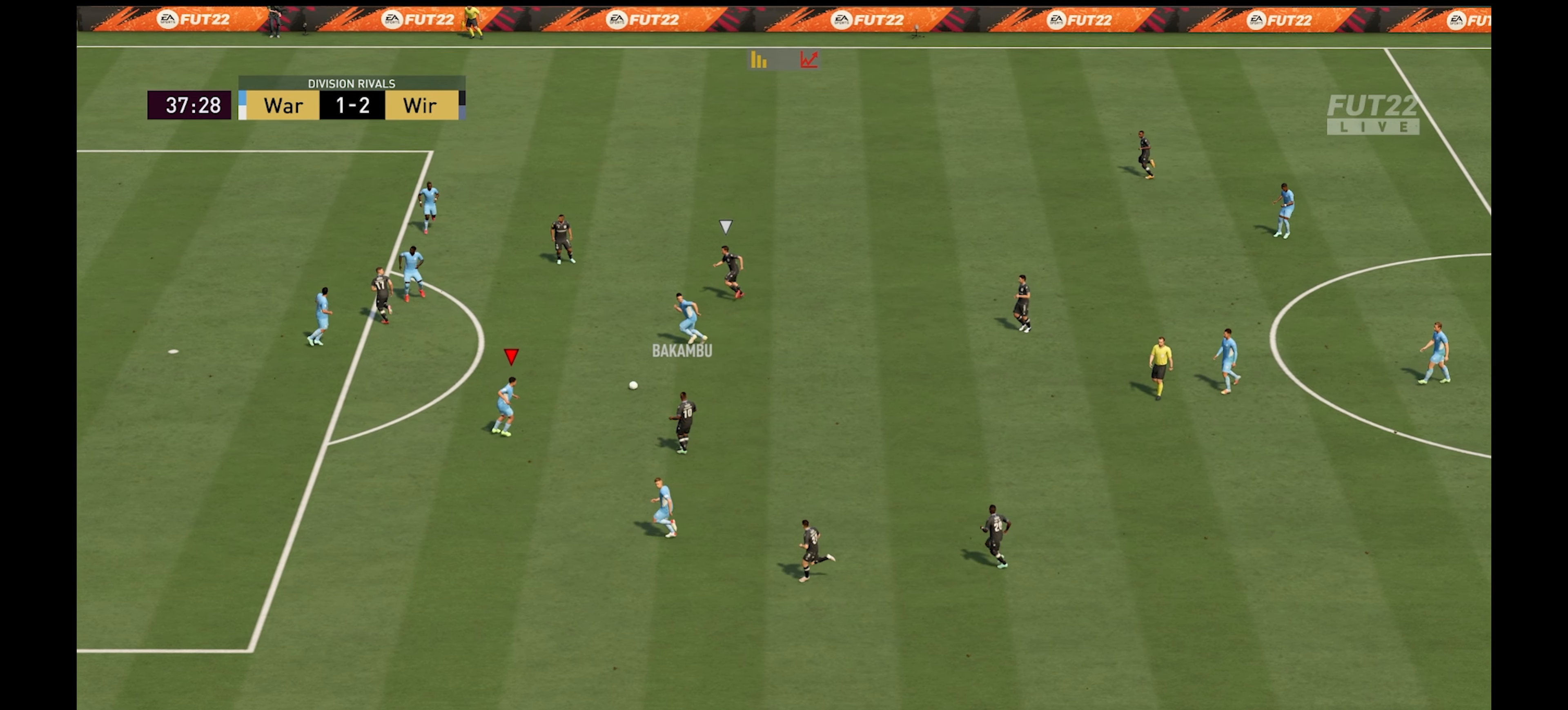
{"buttons": [], "left_stick": "right", "right_stick": "center", "events": [[16, "R1", "up"], [66, "left_stick", "down-left"], [133, "A", "down"], [133, "L1", "up"], [166, "left_stick", "down-right"], [250, "A", "up"], [316, "left_stick", "right"]]}
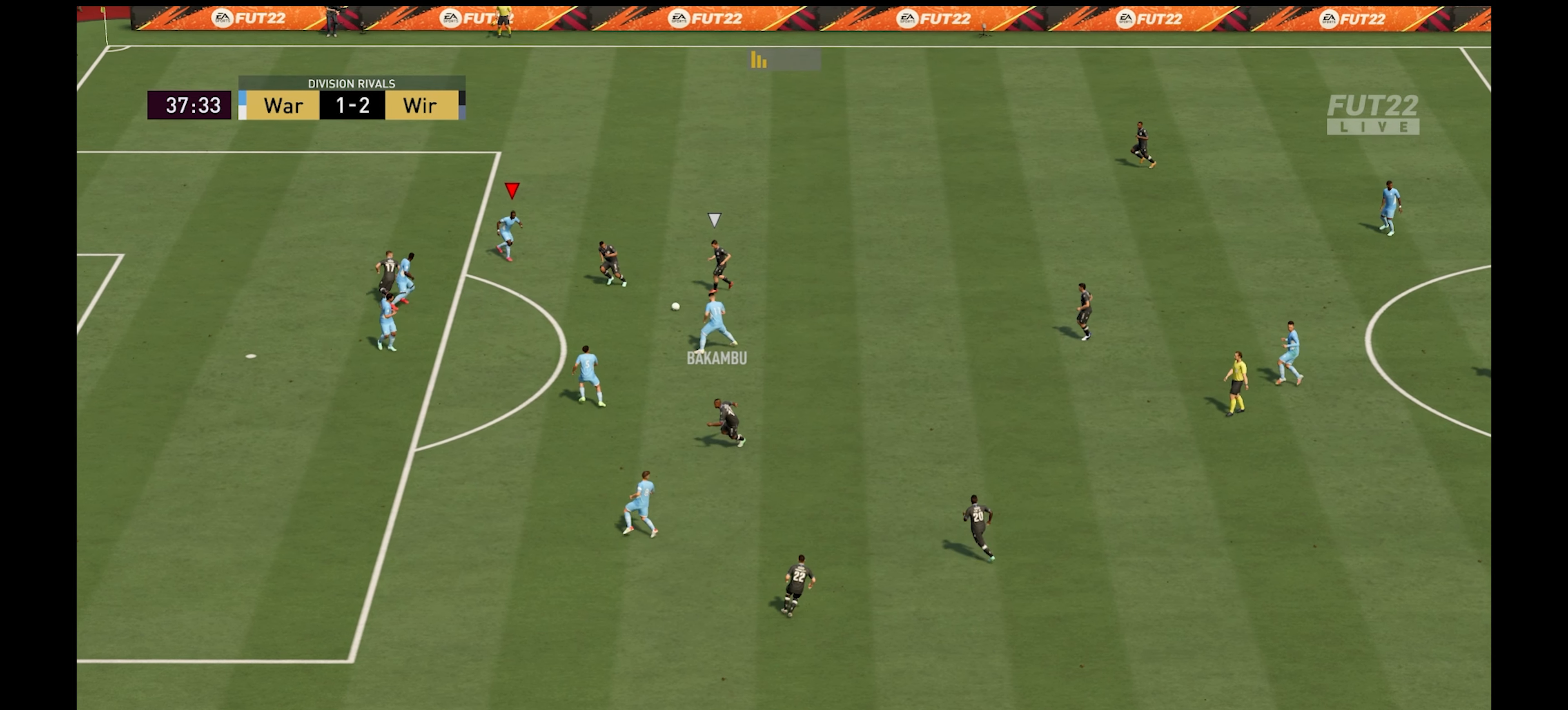
{"buttons": ["R1"], "left_stick": "down", "right_stick": "center", "events": [[100, "left_stick", "down"], [333, "R1", "down"]]}
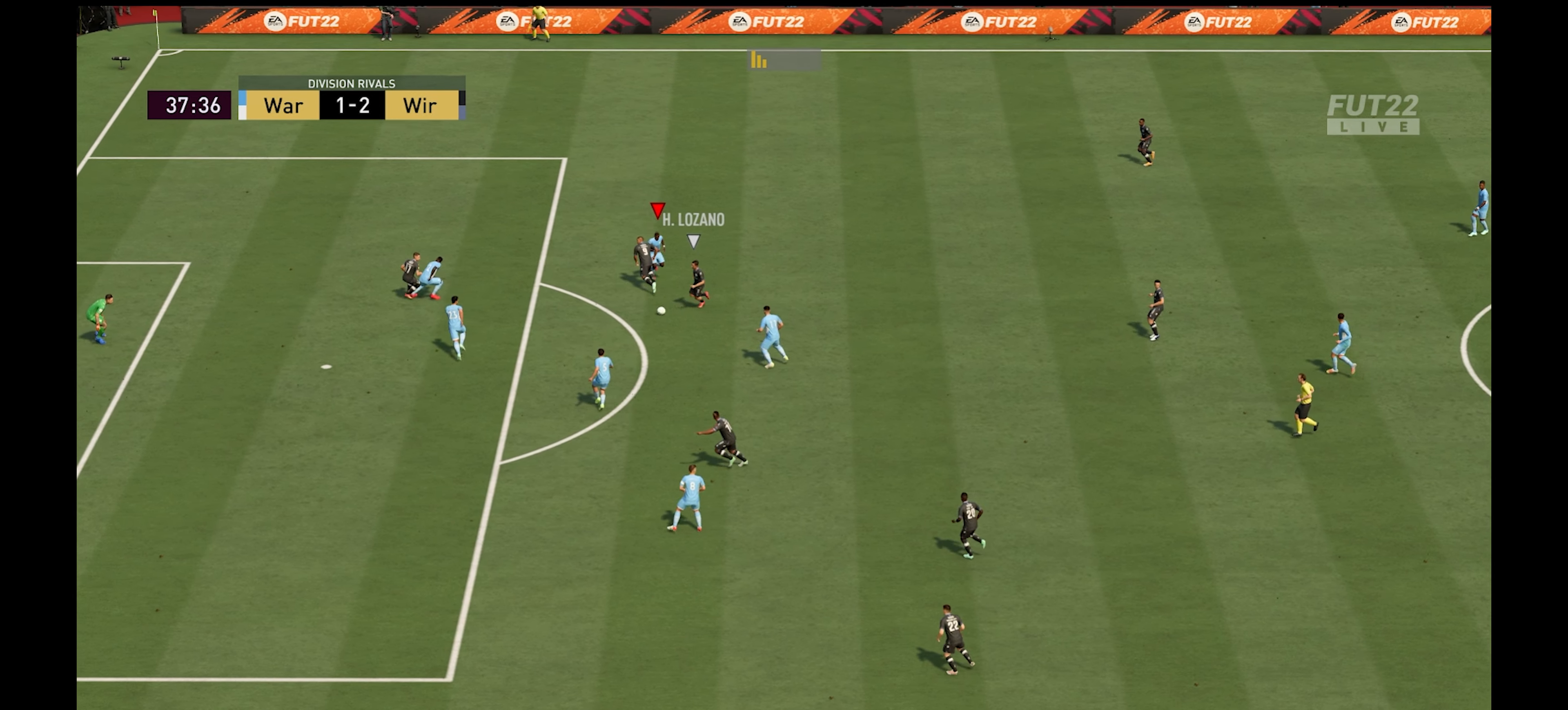
{"buttons": ["L2", "R1"], "left_stick": "up-right", "right_stick": "center", "events": [[50, "L1", "down"], [150, "left_stick", "right"], [200, "L1", "up"], [200, "left_stick", "up-right"], [483, "L2", "down"]]}
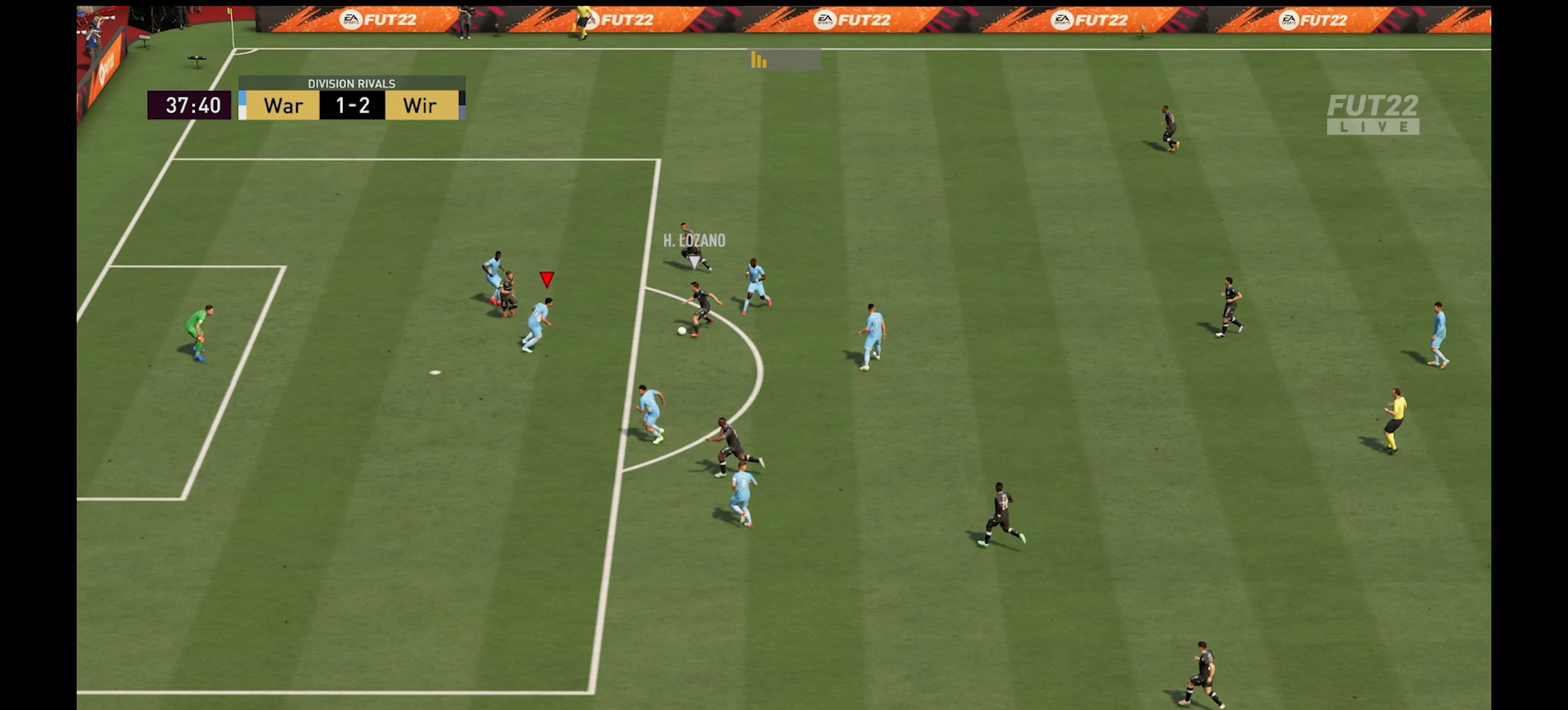
{"buttons": ["R1"], "left_stick": "right", "right_stick": "center", "events": [[50, "X", "down"], [50, "left_stick", "right"], [100, "L2", "up"], [166, "X", "up"]]}
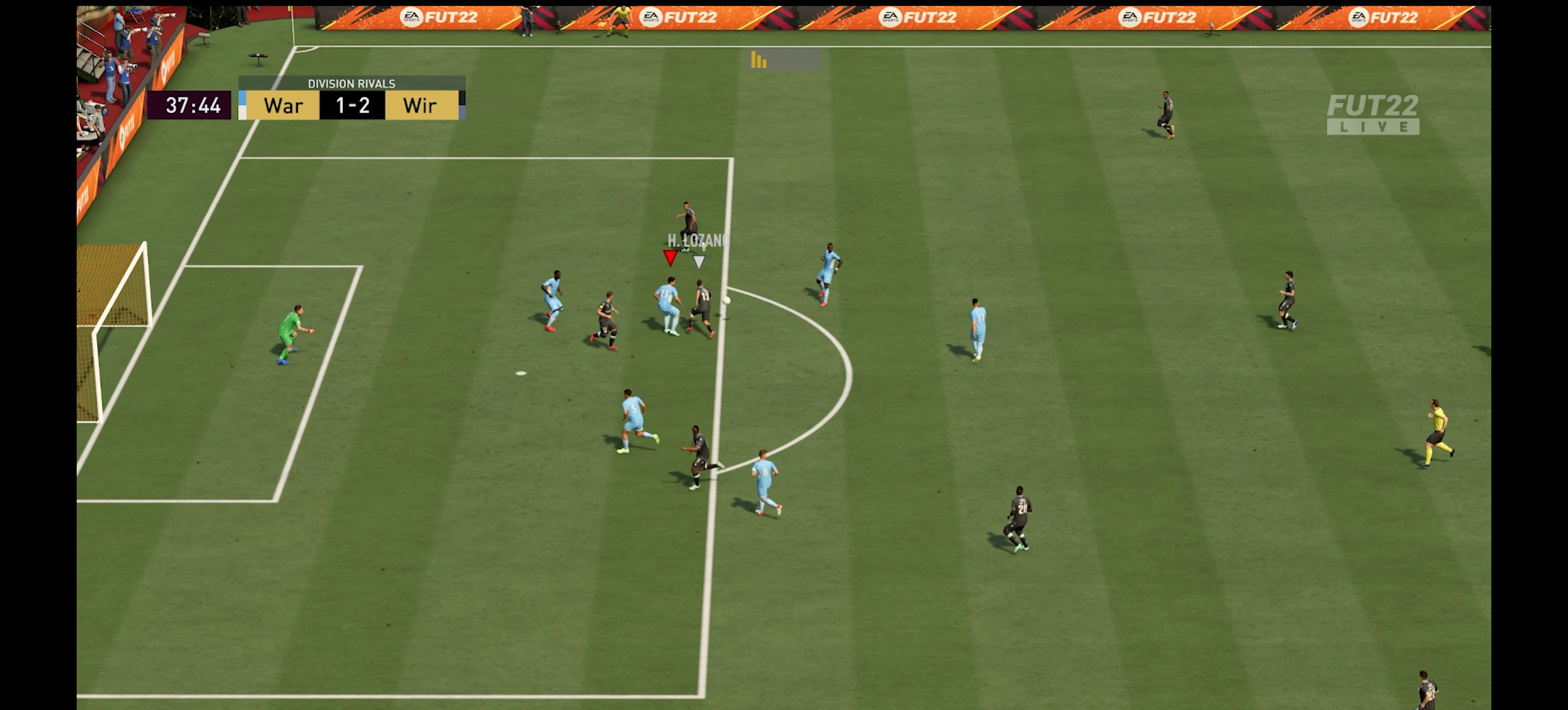
{"buttons": ["R1"], "left_stick": "up", "right_stick": "center", "events": [[133, "L1", "down"], [200, "left_stick", "up"], [283, "L1", "up"], [350, "L3", "down"], [500, "L3", "up"]]}
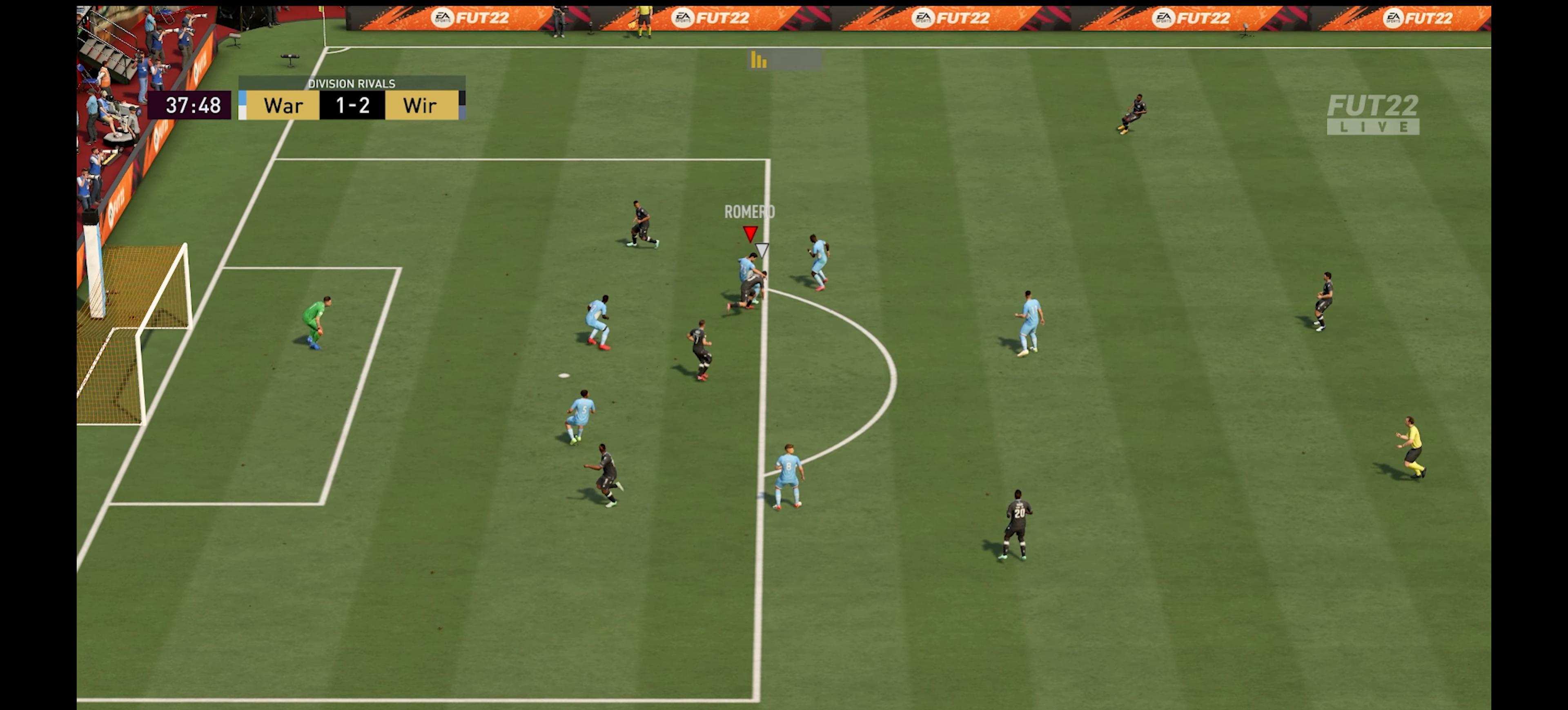
{"buttons": [], "left_stick": "up-right", "right_stick": "center", "events": [[133, "left_stick", "up-right"], [150, "A", "down"], [150, "R1", "up"], [250, "A", "up"]]}
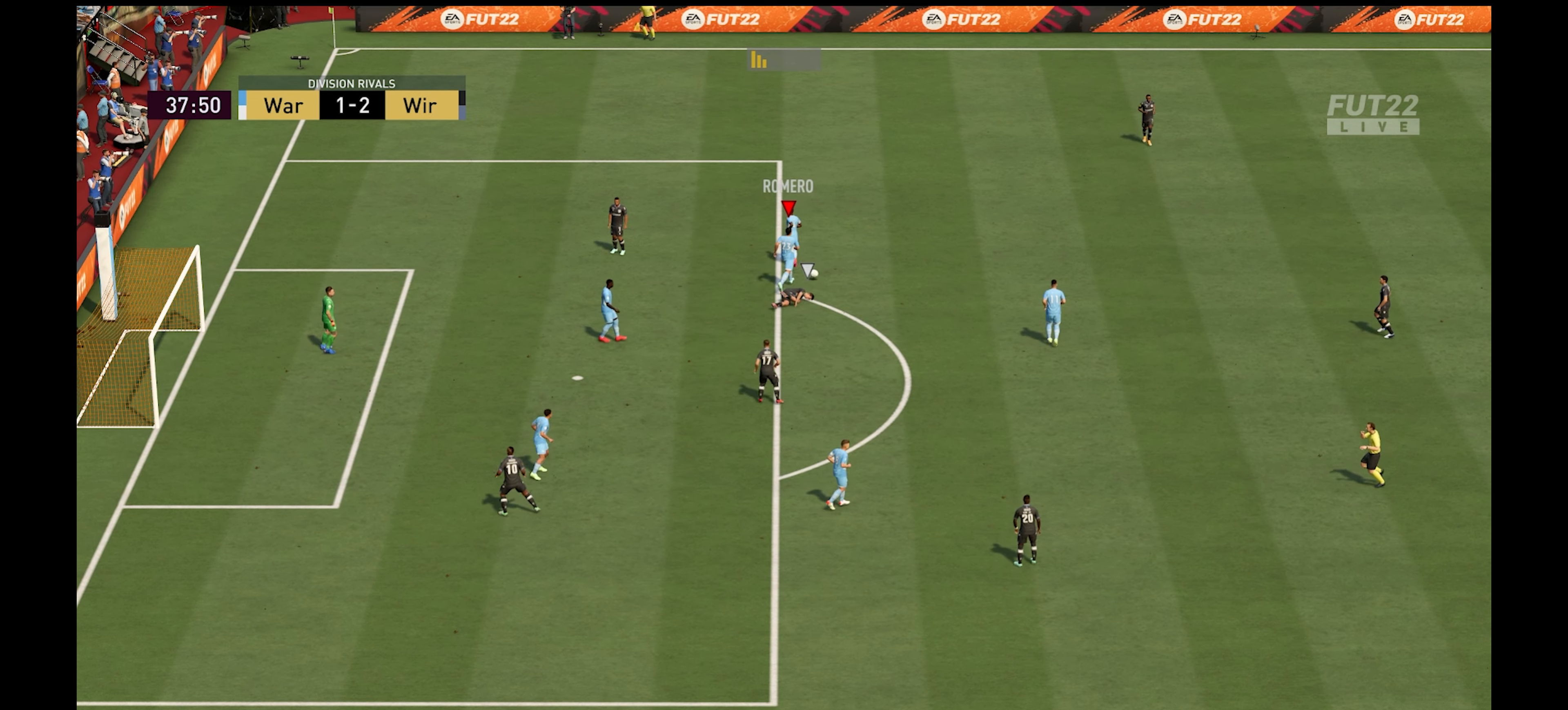
{"buttons": [], "left_stick": "center", "right_stick": "center", "events": [[366, "left_stick", "up"], [500, "left_stick", "center"]]}
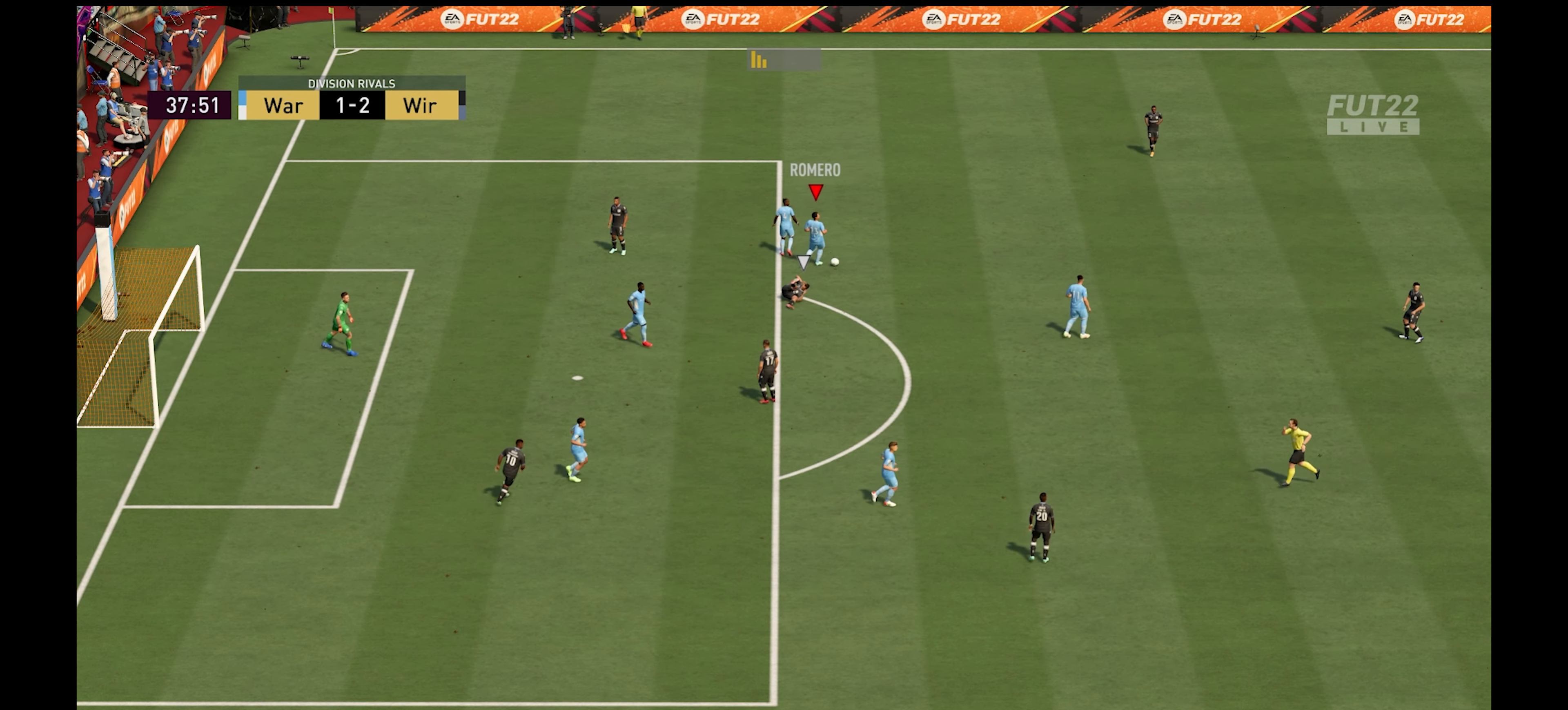
{"buttons": [], "left_stick": "center", "right_stick": "center", "events": [[266, "A", "down"], [400, "A", "up"]]}
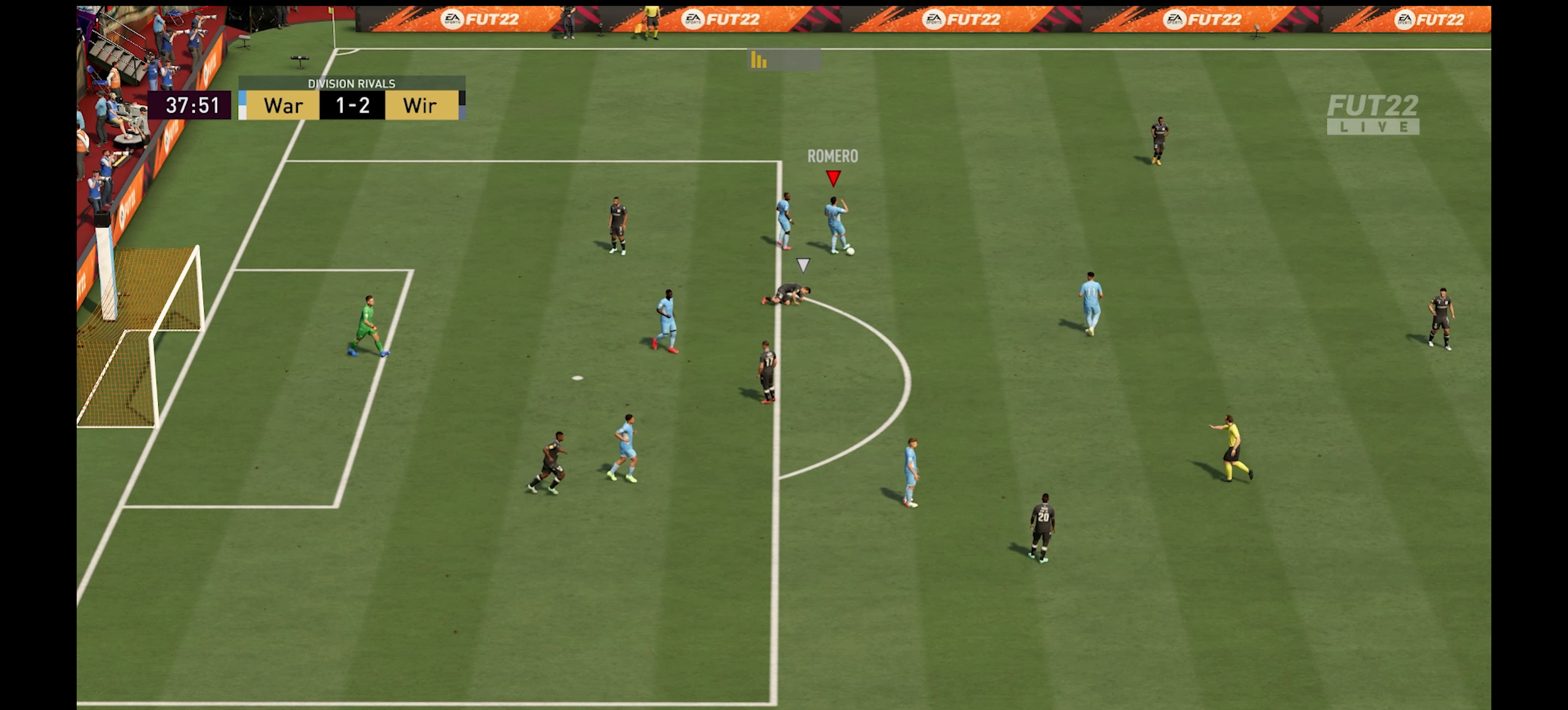
{"buttons": [], "left_stick": "center", "right_stick": "center", "events": []}
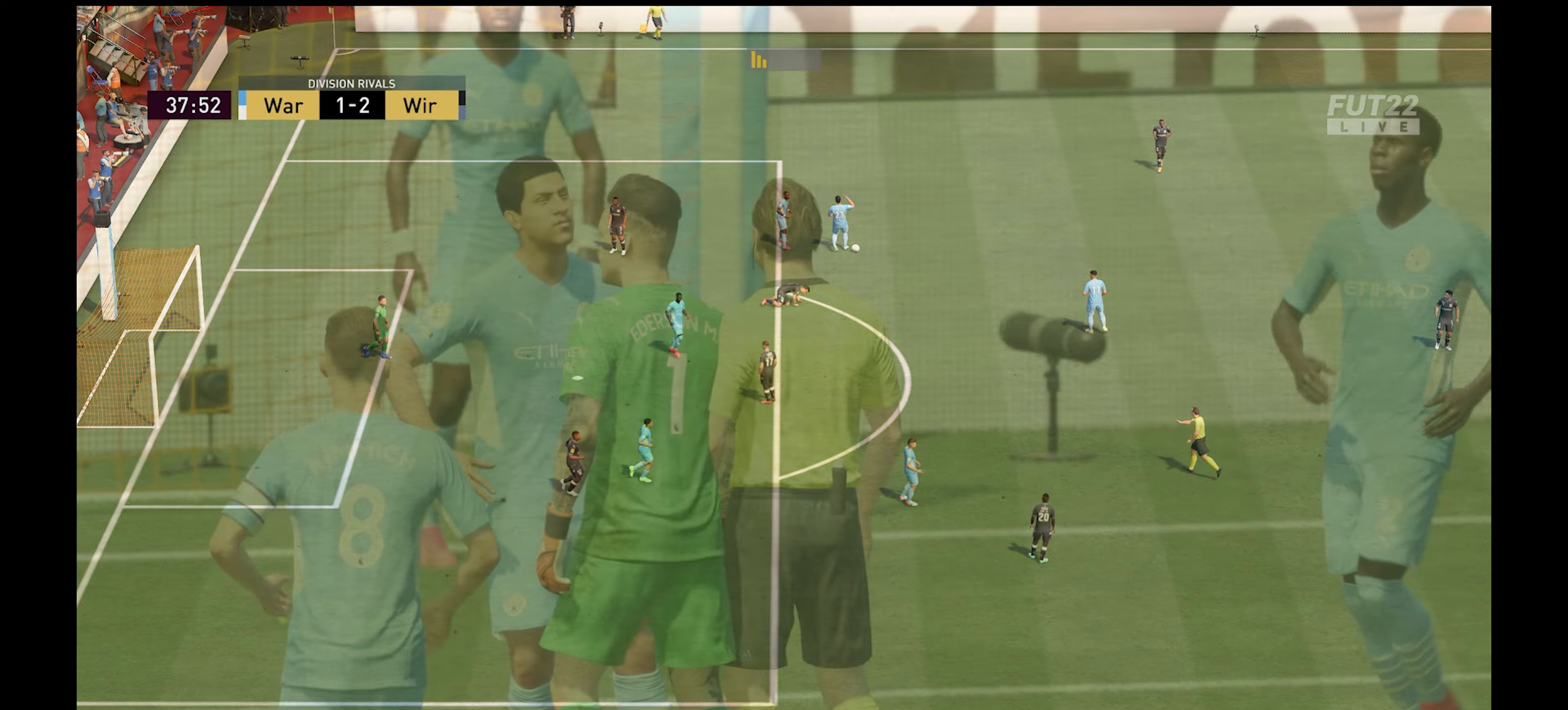
{"buttons": [], "left_stick": "center", "right_stick": "center", "events": []}
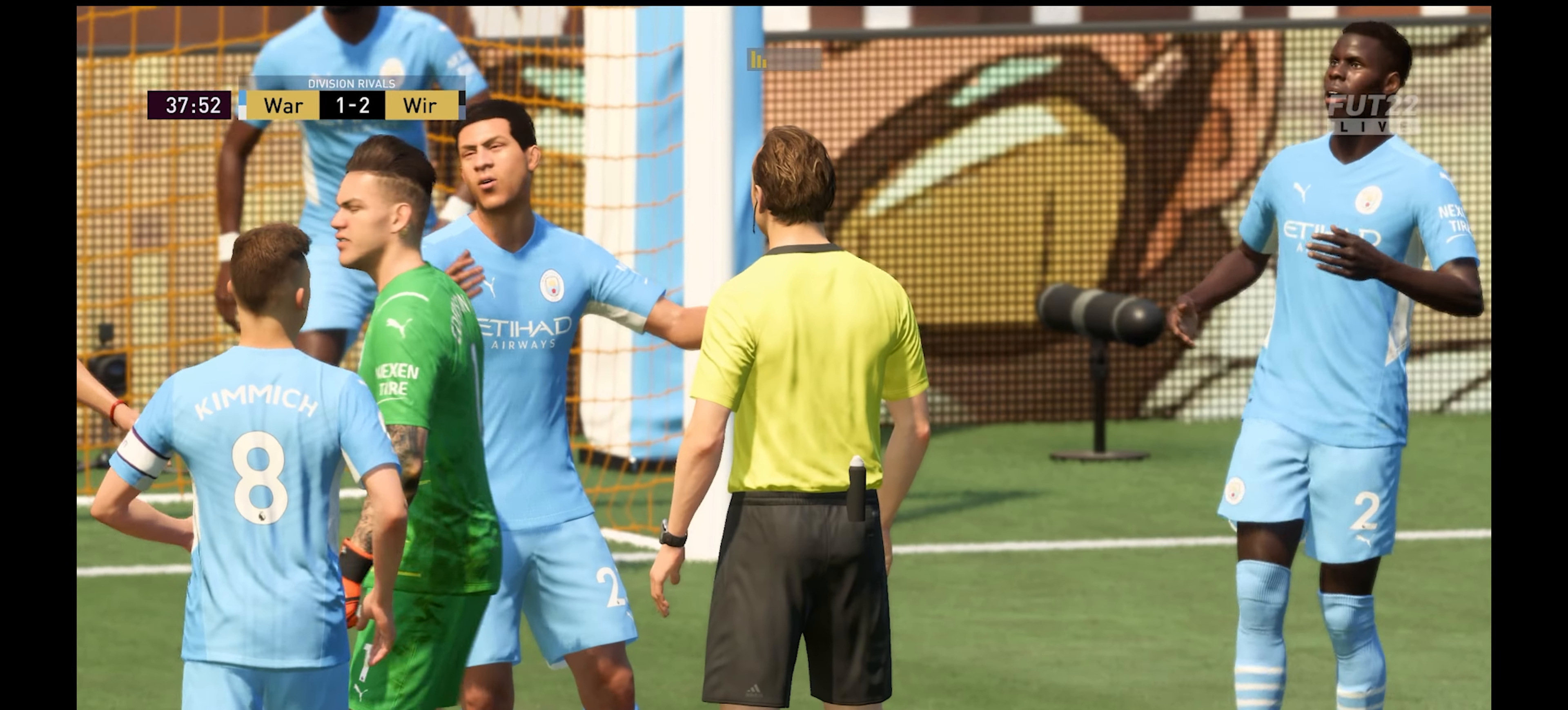
{"buttons": [], "left_stick": "center", "right_stick": "center", "events": []}
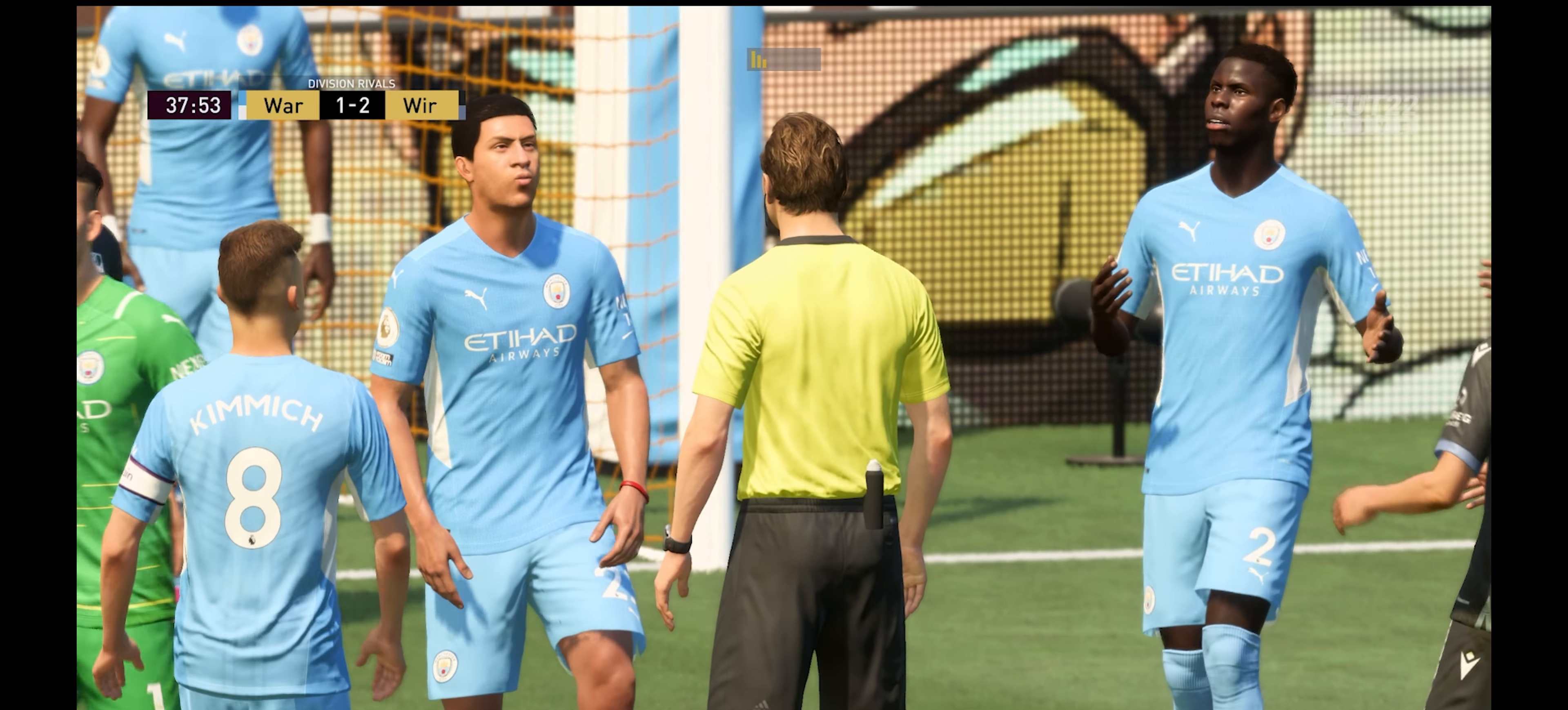
{"buttons": [], "left_stick": "center", "right_stick": "center", "events": []}
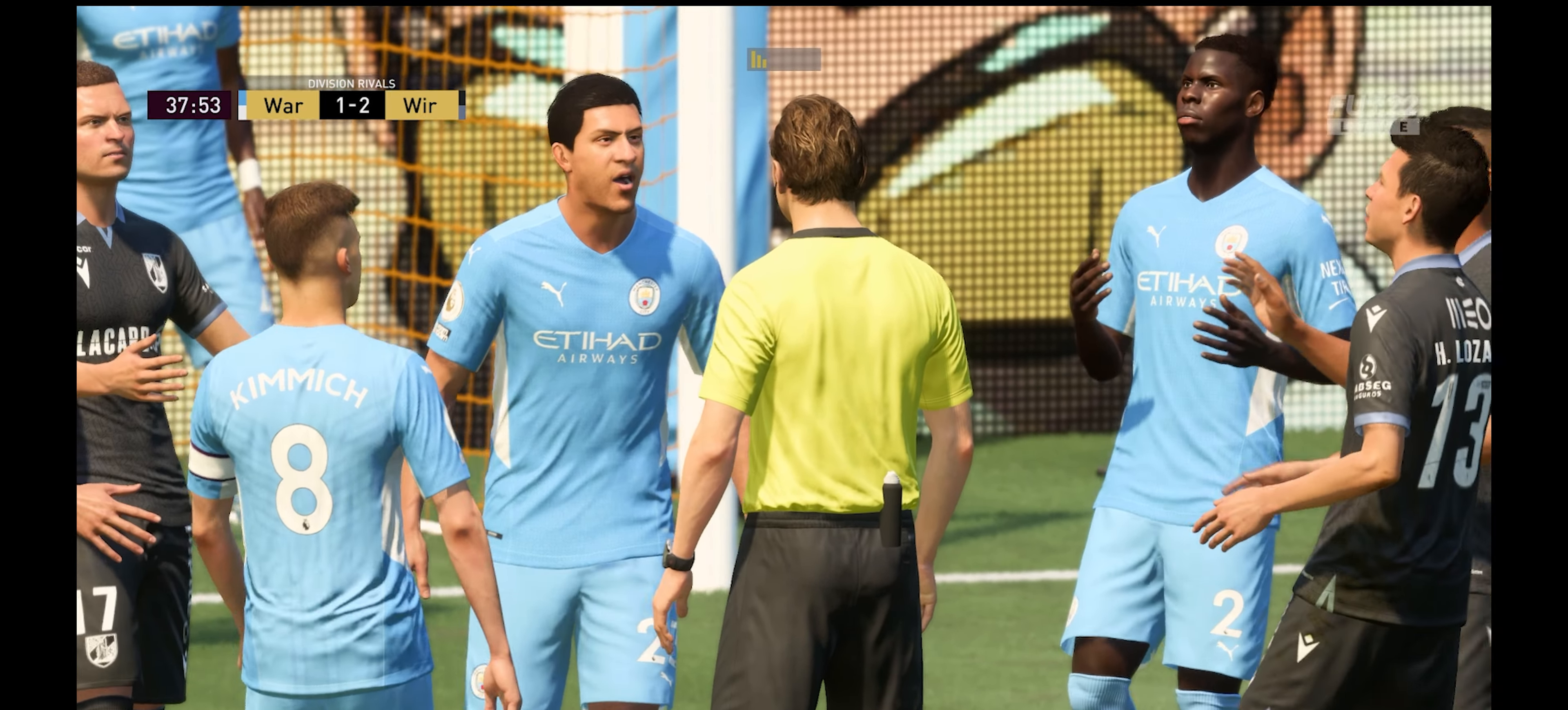
{"buttons": [], "left_stick": "center", "right_stick": "center", "events": []}
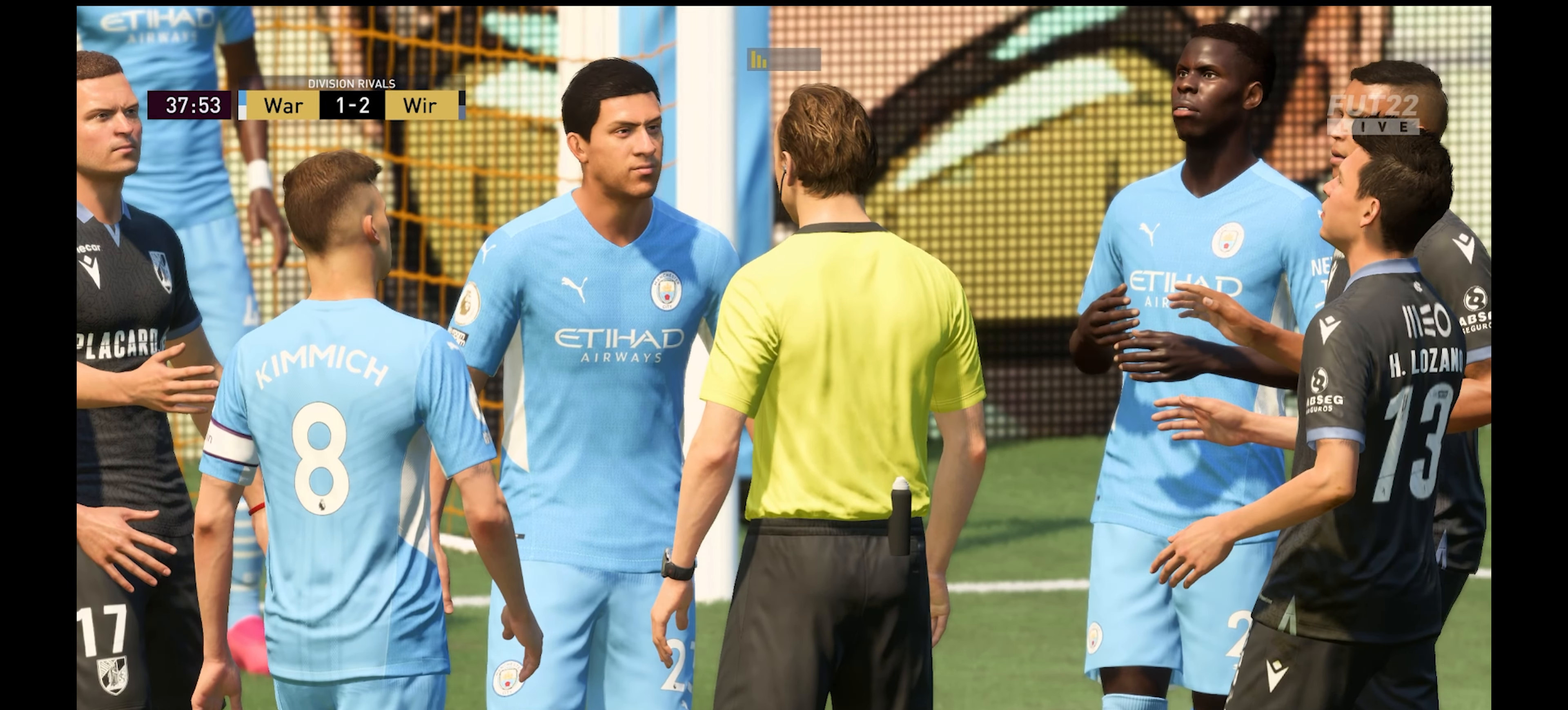
{"buttons": [], "left_stick": "center", "right_stick": "center", "events": []}
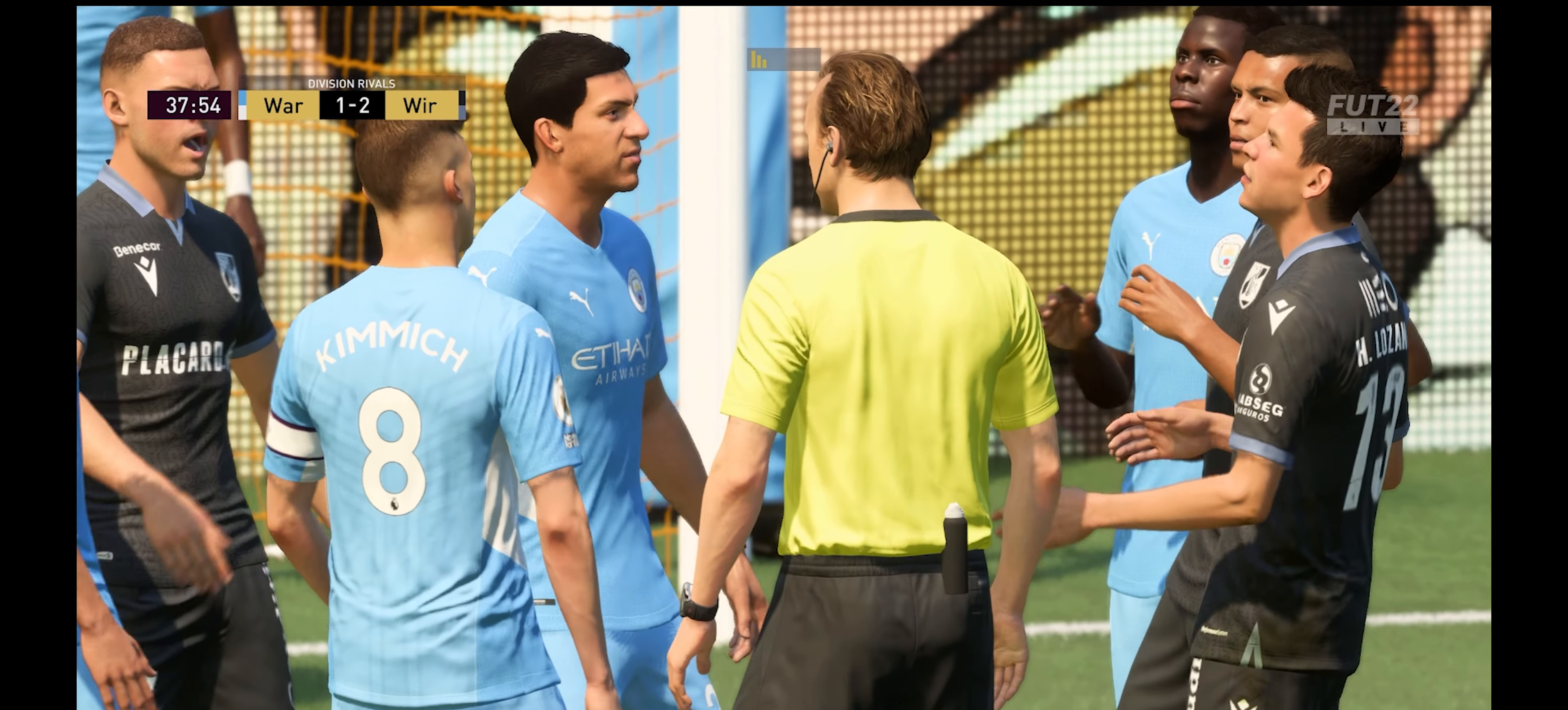
{"buttons": [], "left_stick": "center", "right_stick": "center", "events": []}
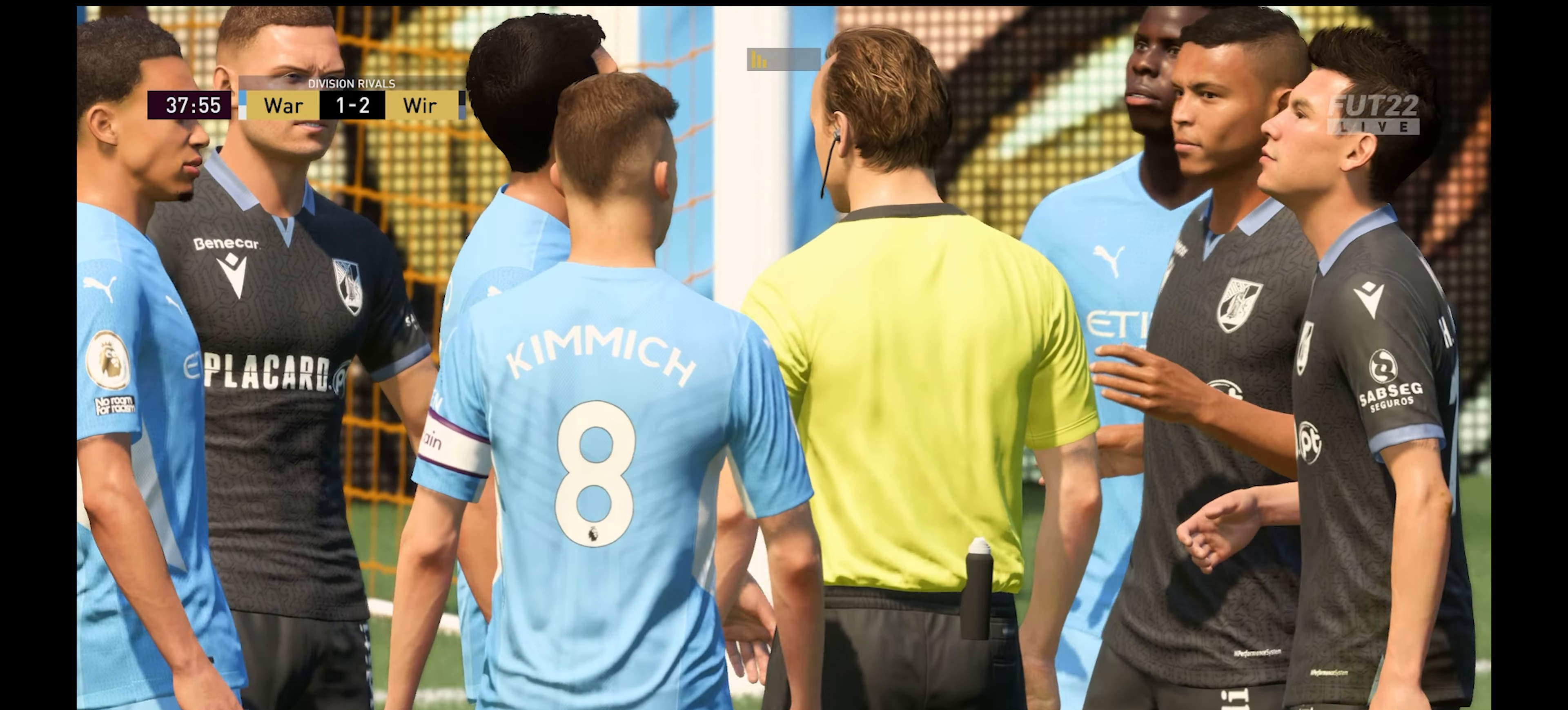
{"buttons": [], "left_stick": "center", "right_stick": "center", "events": []}
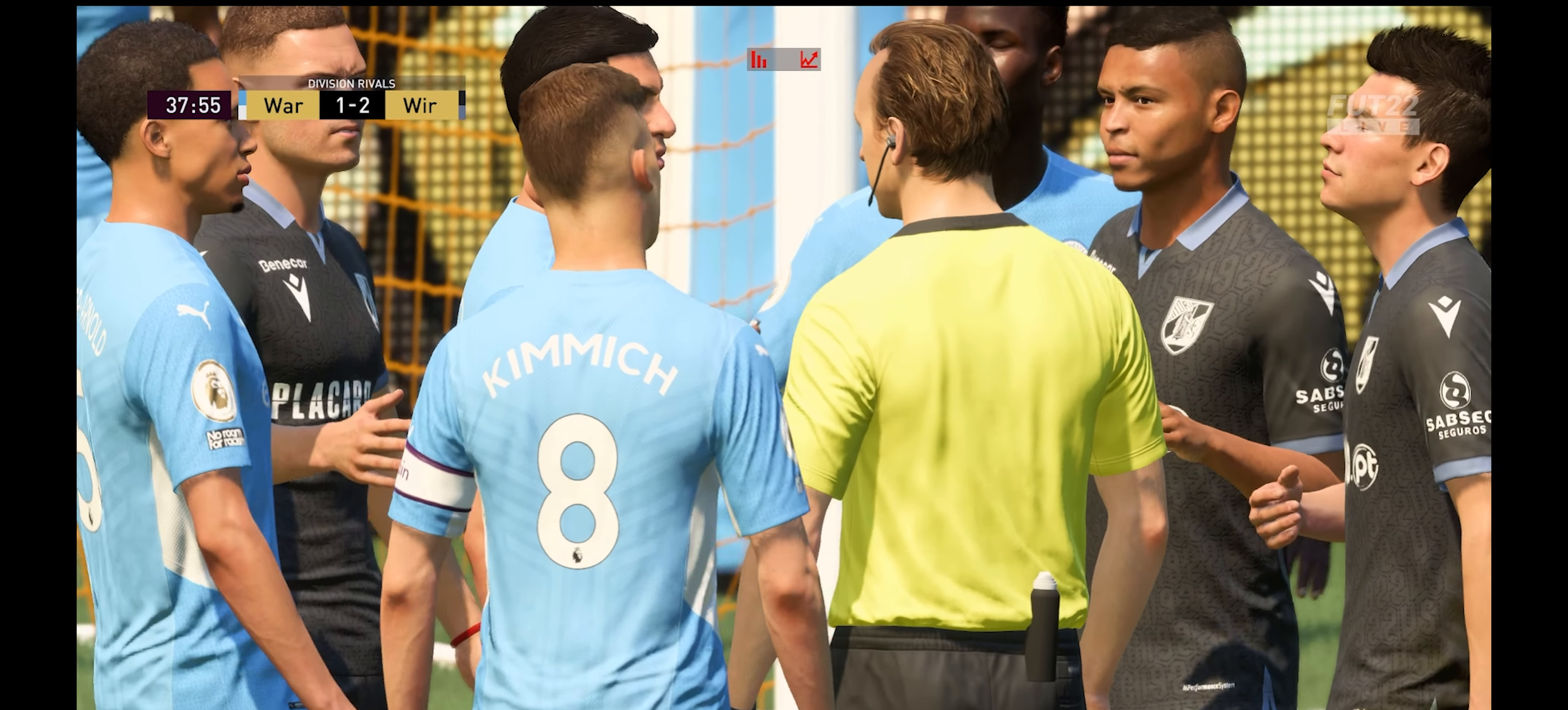
{"buttons": [], "left_stick": "center", "right_stick": "center", "events": []}
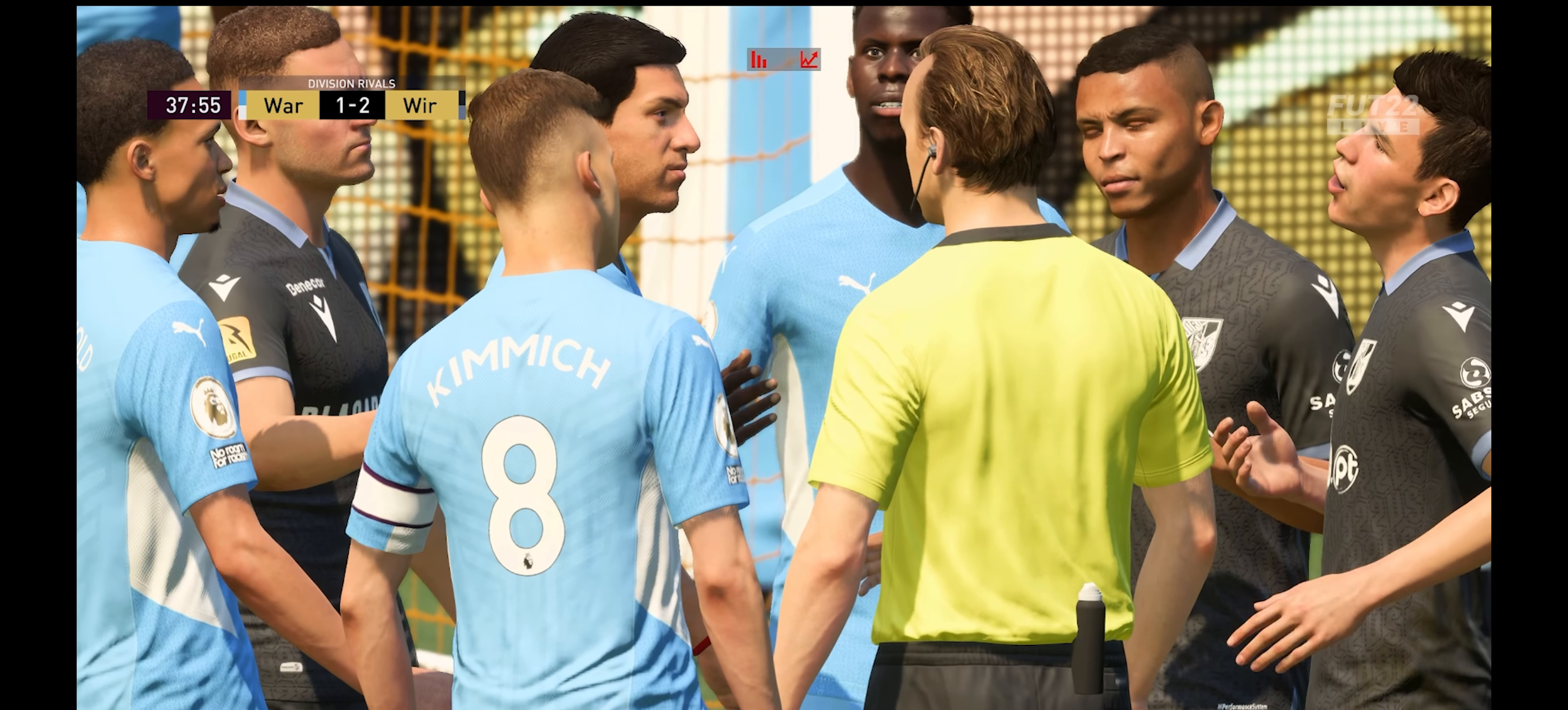
{"buttons": [], "left_stick": "center", "right_stick": "center", "events": []}
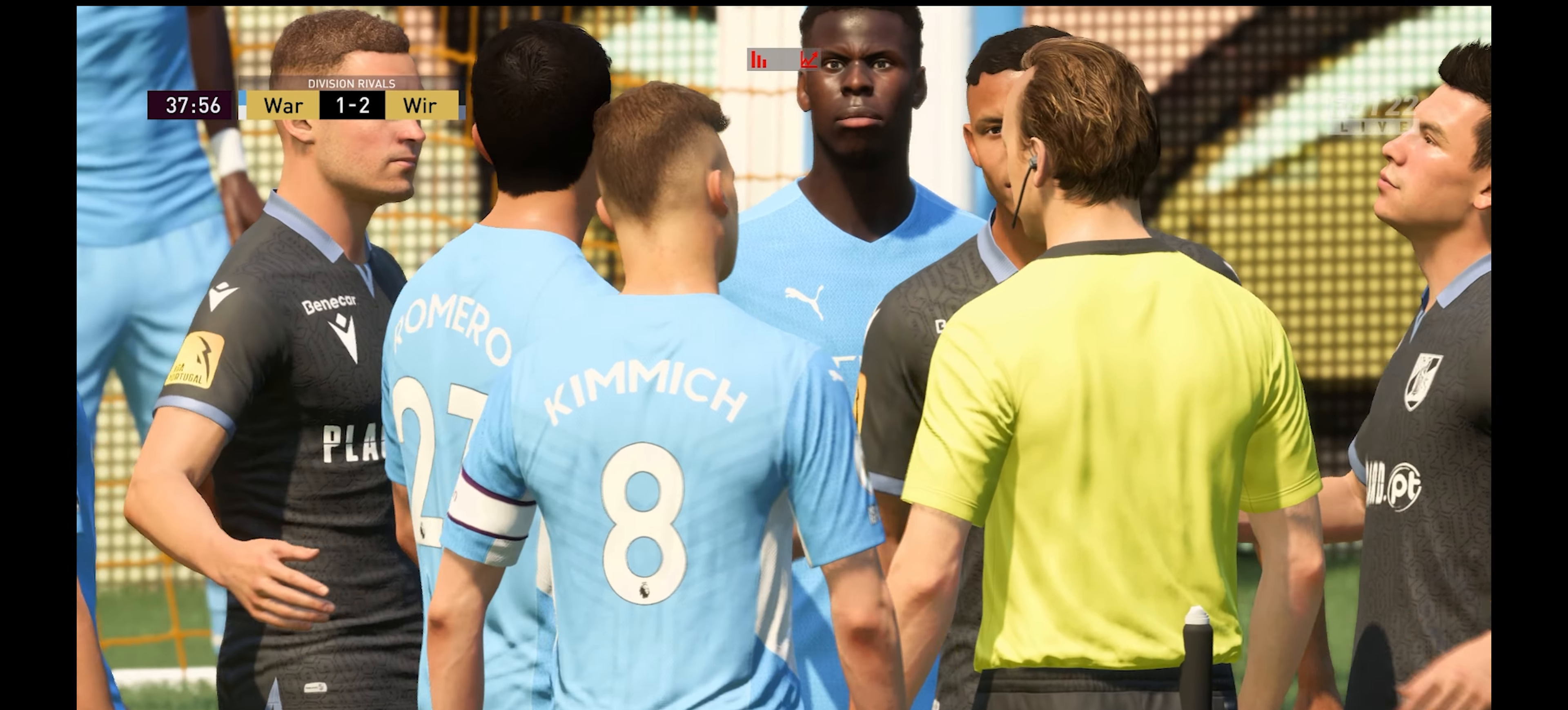
{"buttons": [], "left_stick": "center", "right_stick": "center", "events": [[33, "A", "down"], [183, "A", "up"]]}
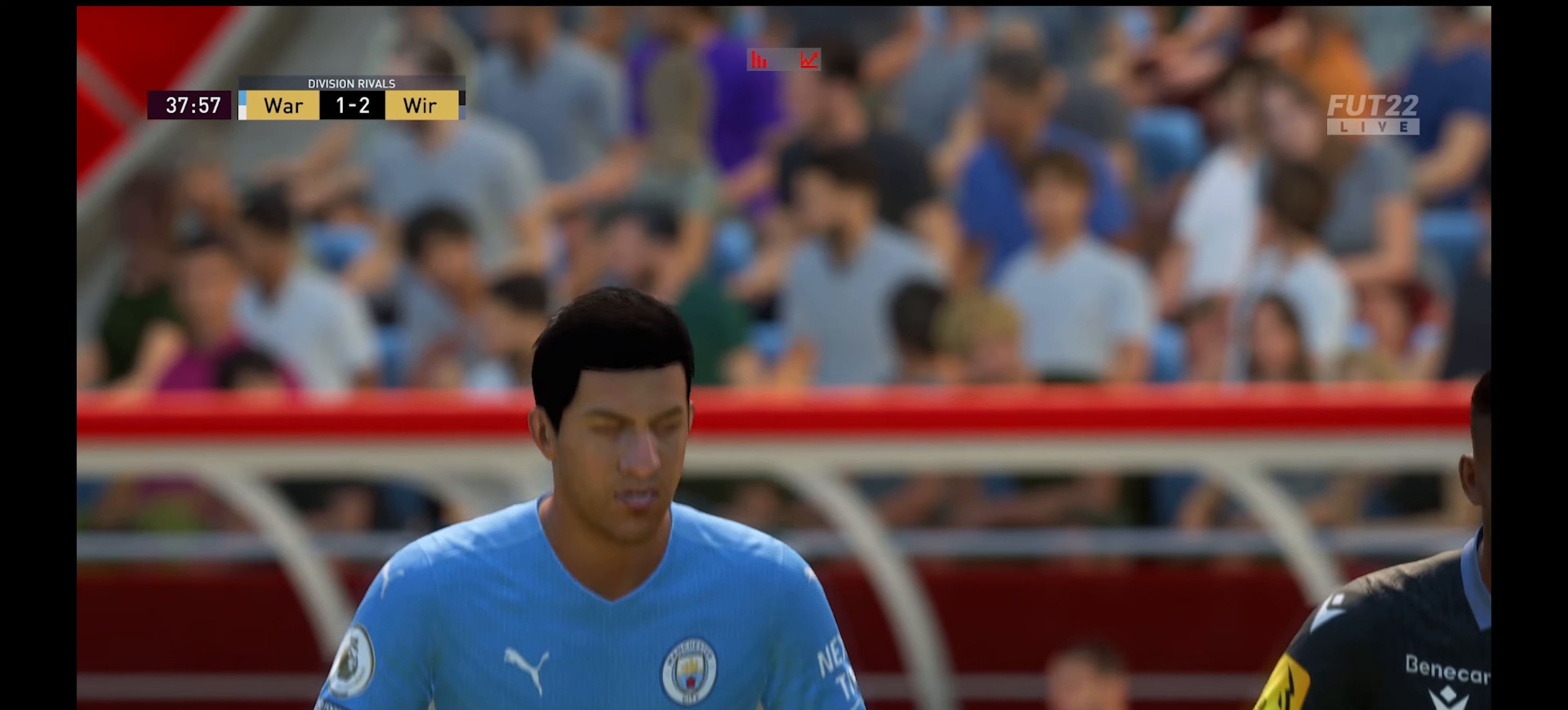
{"buttons": [], "left_stick": "center", "right_stick": "center", "events": [[334, "A", "down"], [484, "A", "up"]]}